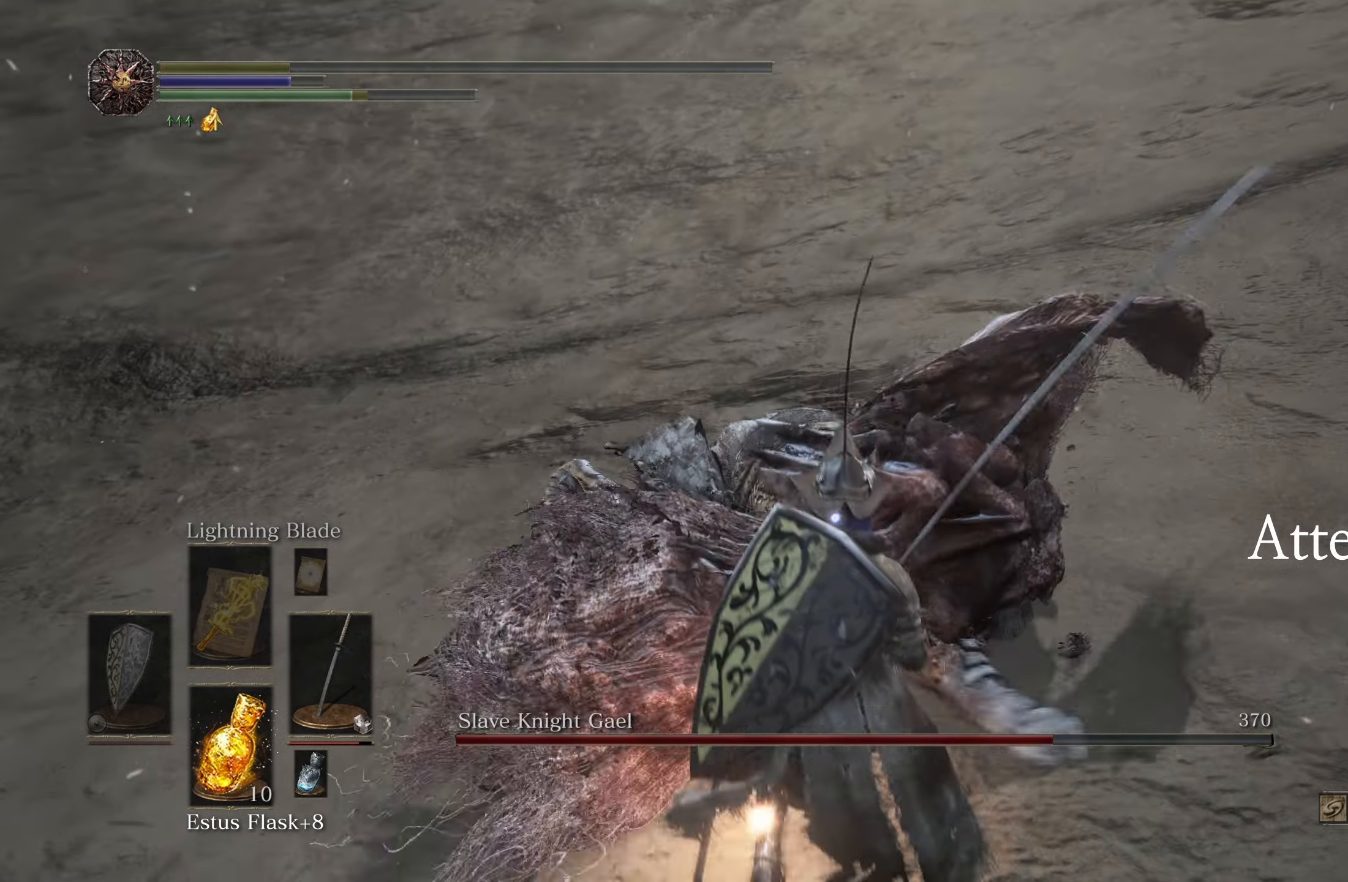
Gameplay with a controller (Xbox layout); each line is a JSON object with the inputs held at the frame after it (dt_ms = milliseconds from this image to that frame). "events" lists button and stick changes between this image and that frame as [ms after this image, input, new state], when the widget could be followed in between. Not read: L3.
{"dt_ms": 500, "buttons": [], "left_stick": "down", "right_stick": "center", "events": []}
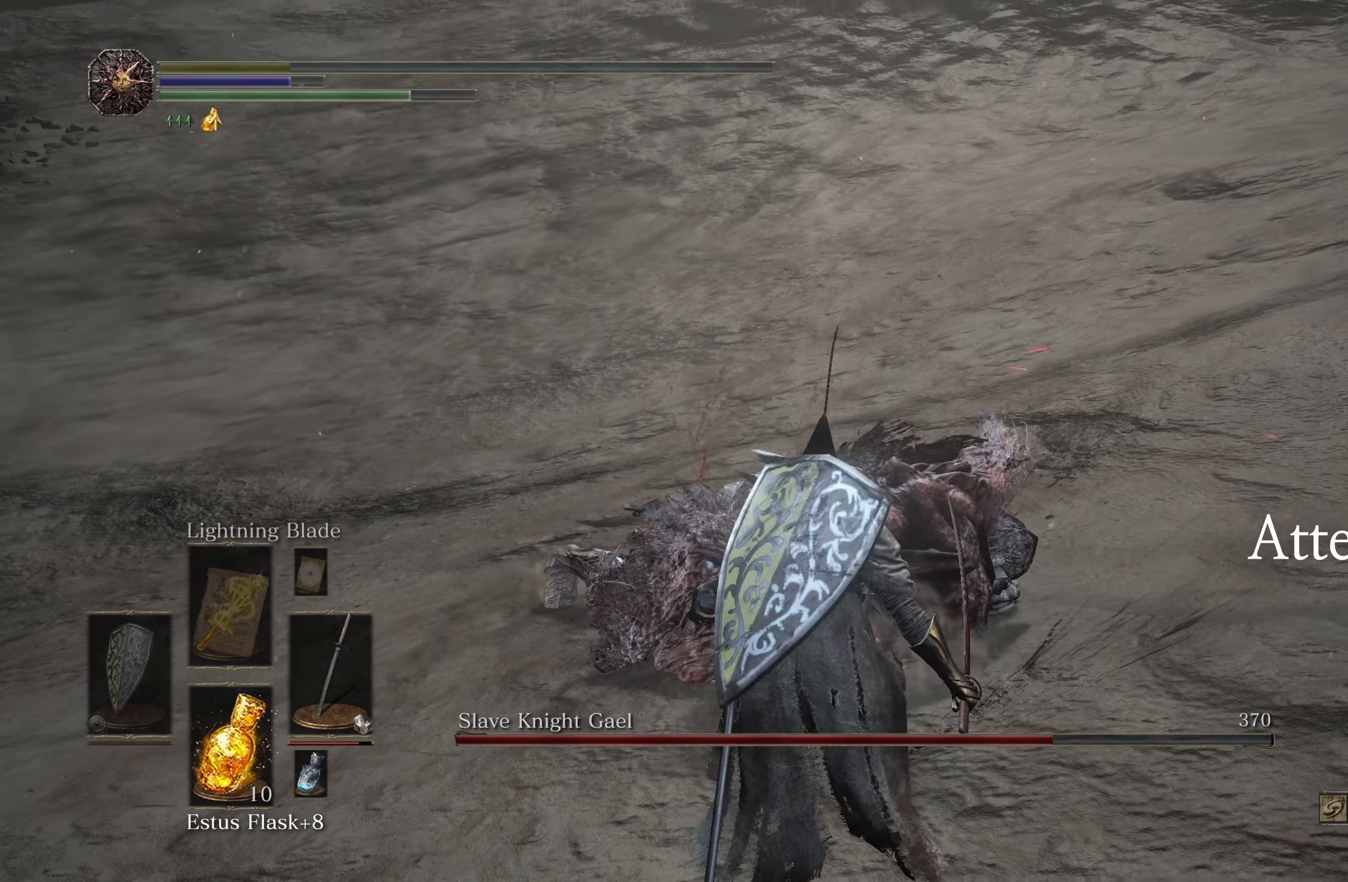
{"dt_ms": 500, "buttons": [], "left_stick": "center", "right_stick": "center", "events": [[150, "left_stick", "center"]]}
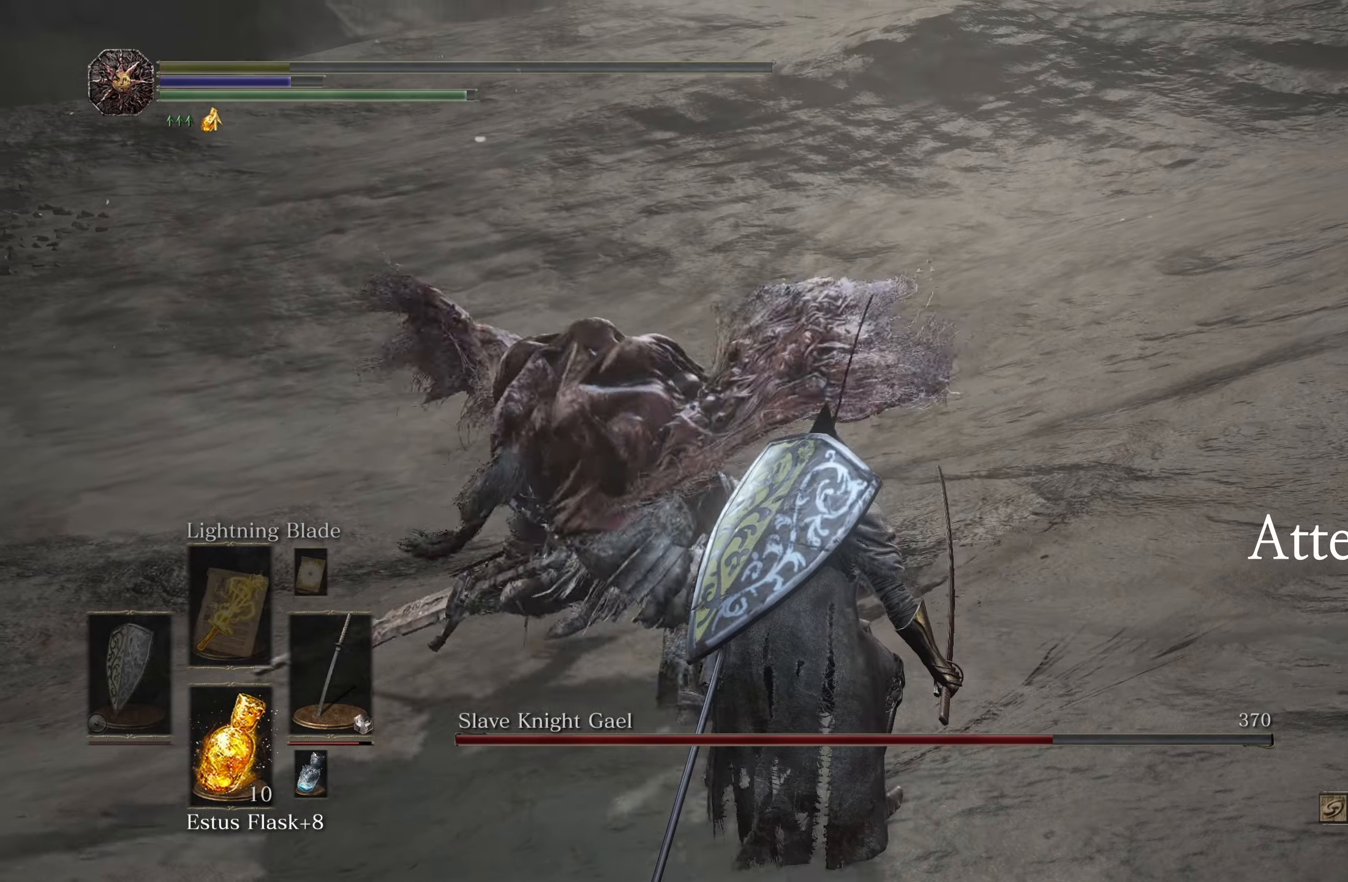
{"dt_ms": 500, "buttons": [], "left_stick": "center", "right_stick": "center", "events": []}
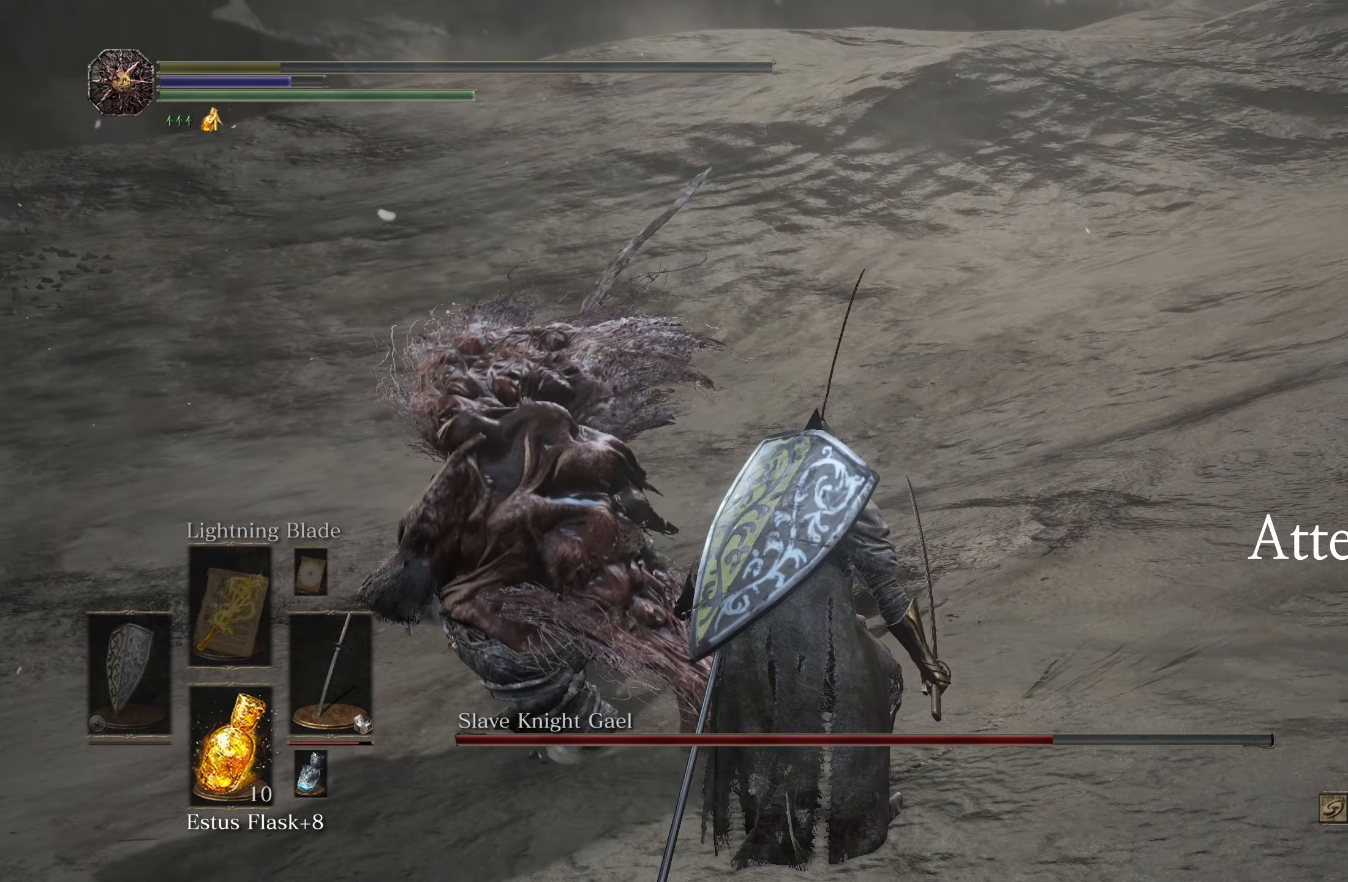
{"dt_ms": 500, "buttons": [], "left_stick": "down", "right_stick": "center", "events": [[417, "right_stick", "left"], [500, "left_stick", "down"], [500, "right_stick", "center"]]}
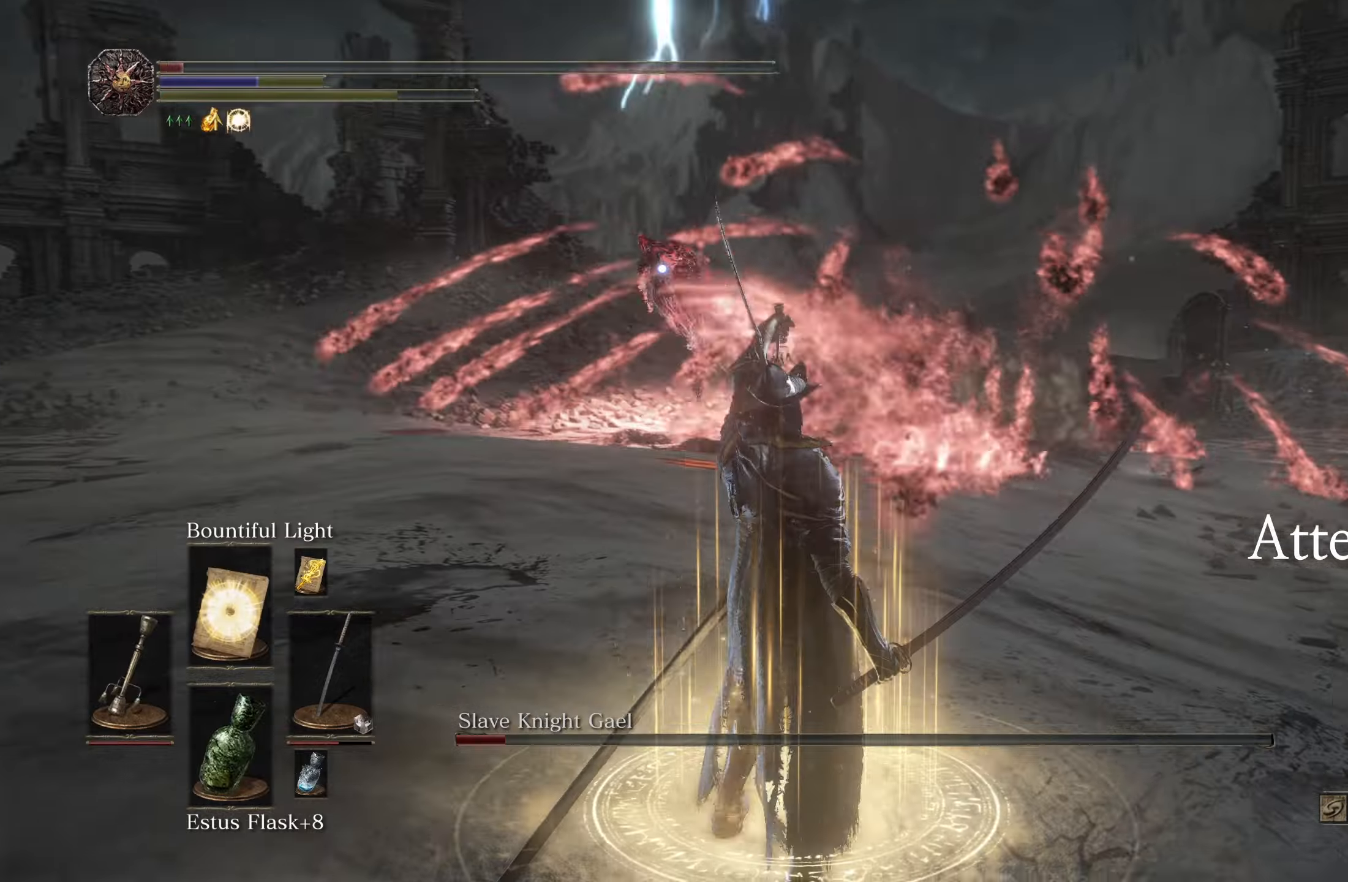
{"dt_ms": 500, "buttons": [], "left_stick": "down", "right_stick": "center", "events": []}
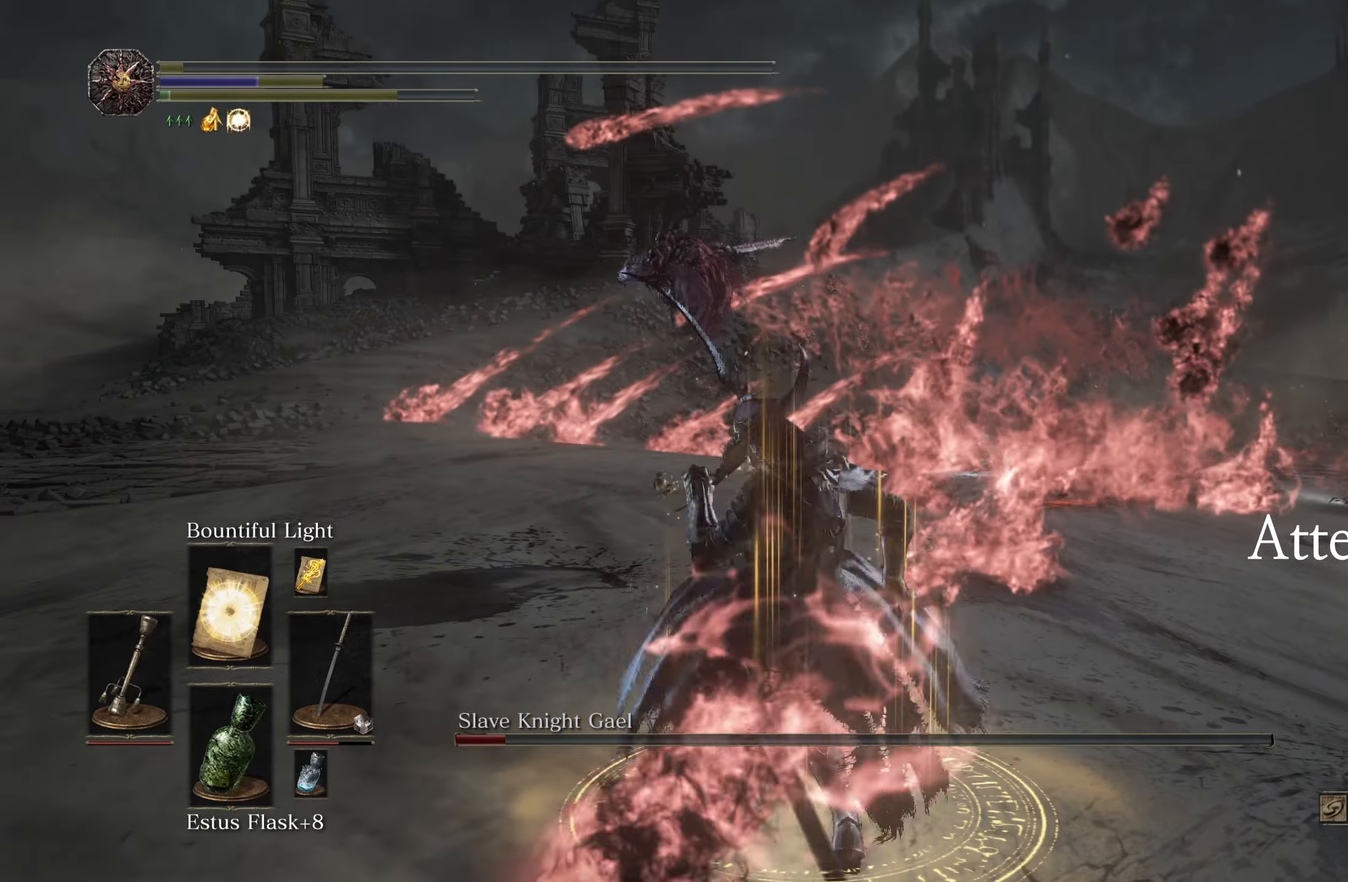
{"dt_ms": 500, "buttons": [], "left_stick": "down", "right_stick": "center", "events": []}
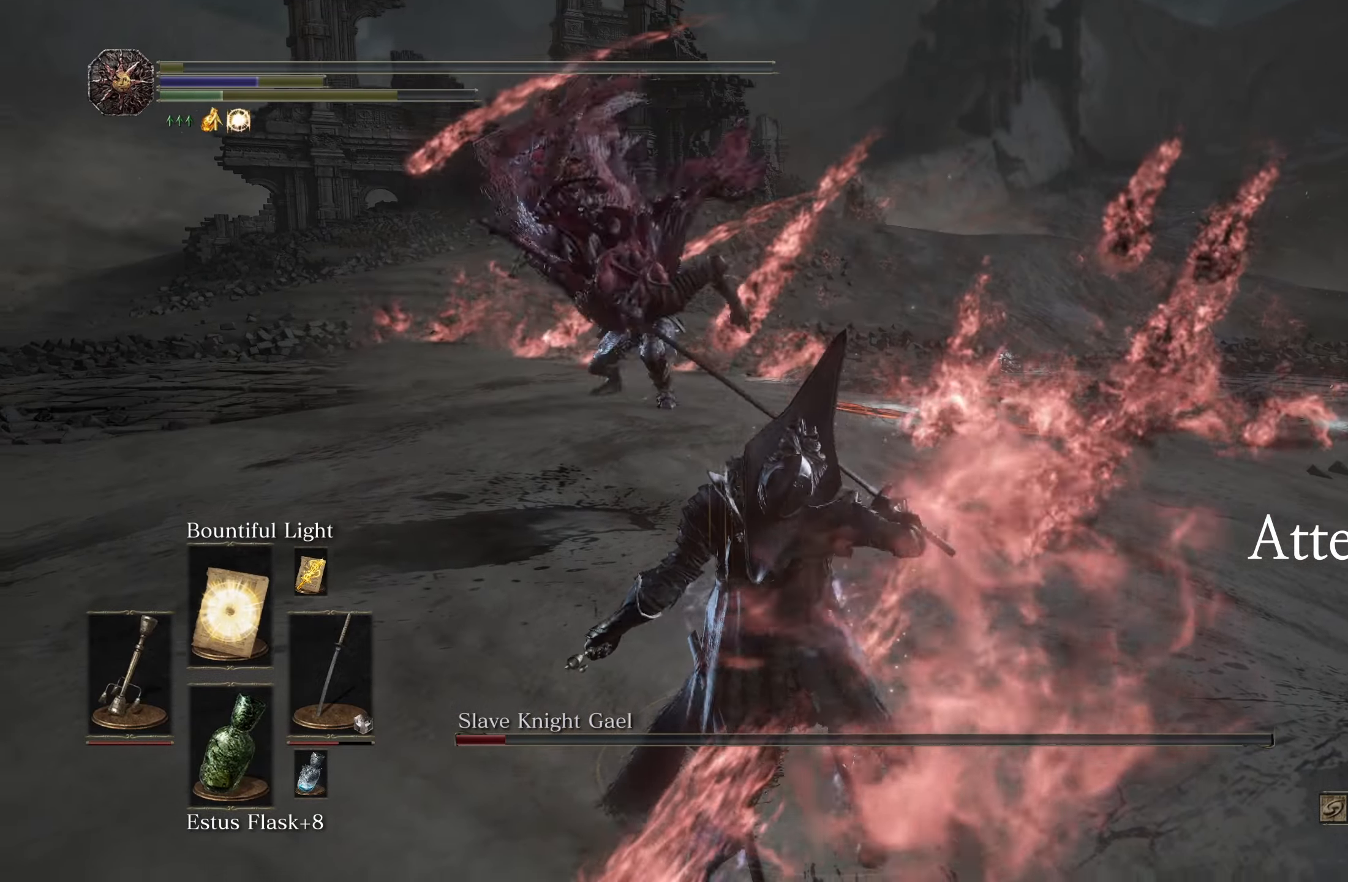
{"dt_ms": 500, "buttons": [], "left_stick": "center", "right_stick": "center", "events": [[333, "left_stick", "center"]]}
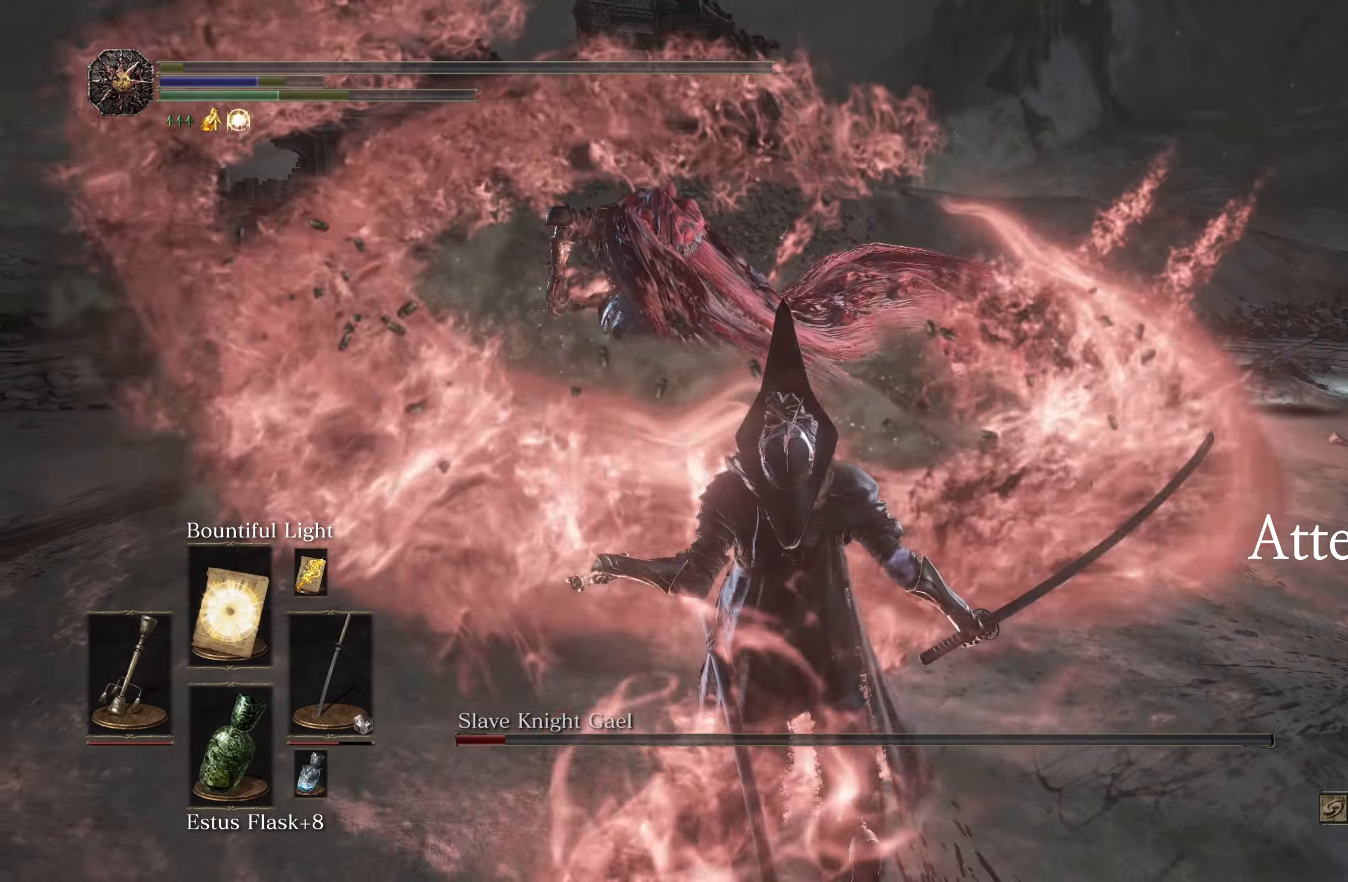
{"dt_ms": 500, "buttons": [], "left_stick": "center", "right_stick": "center", "events": []}
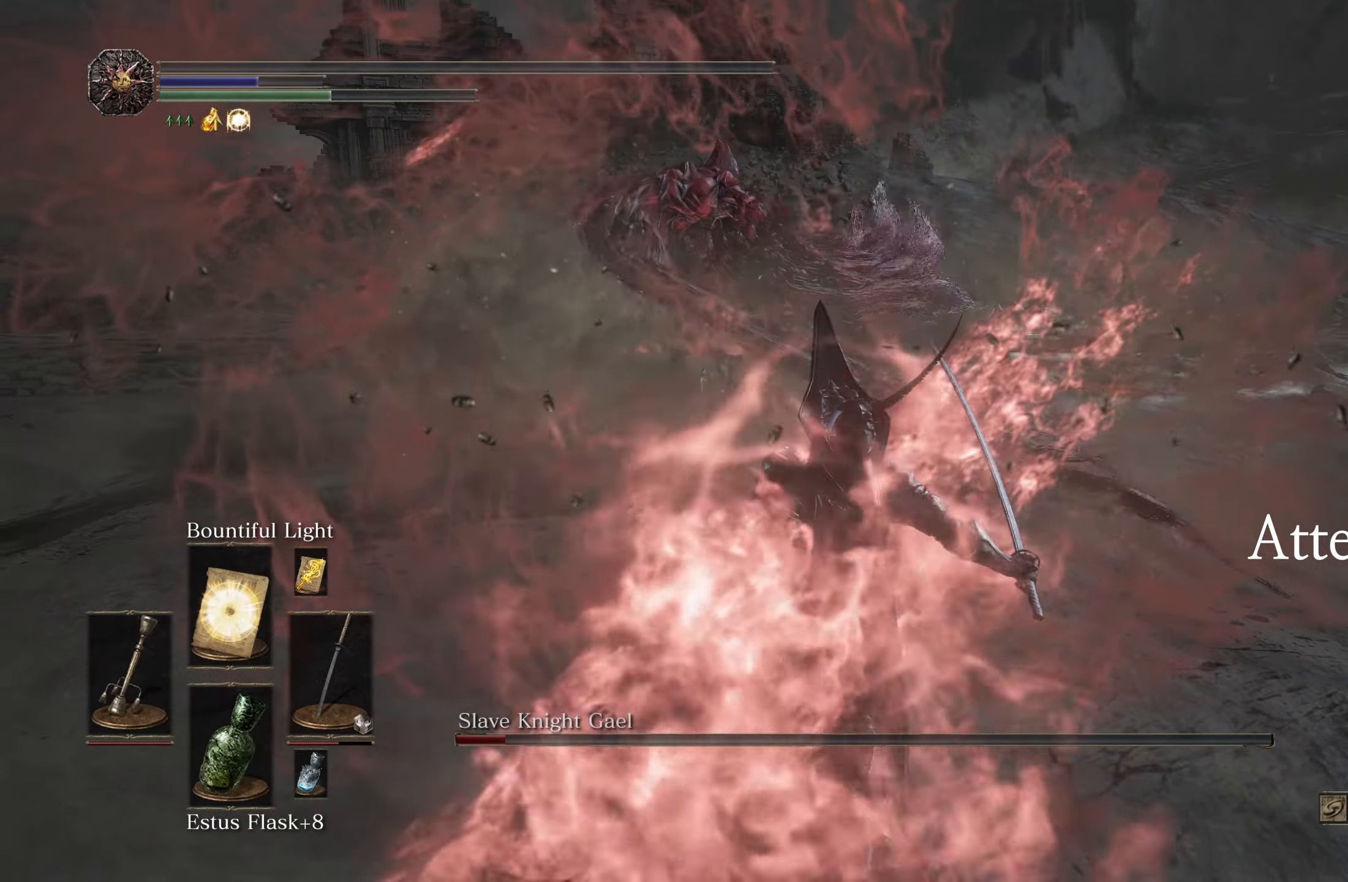
{"dt_ms": 500, "buttons": [], "left_stick": "up-right", "right_stick": "center"}
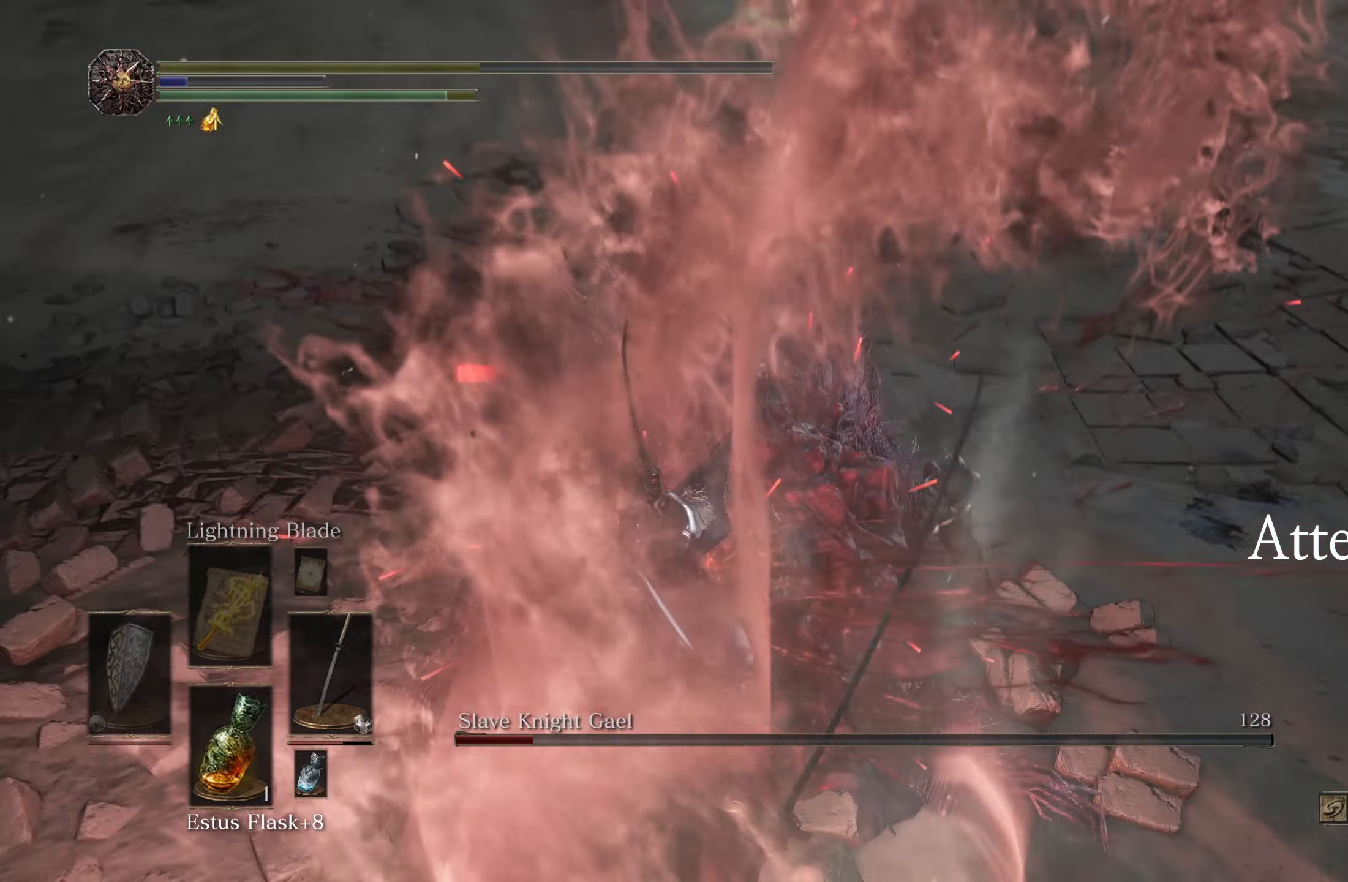
{"dt_ms": 500, "buttons": [], "left_stick": "up-right", "right_stick": "center", "events": []}
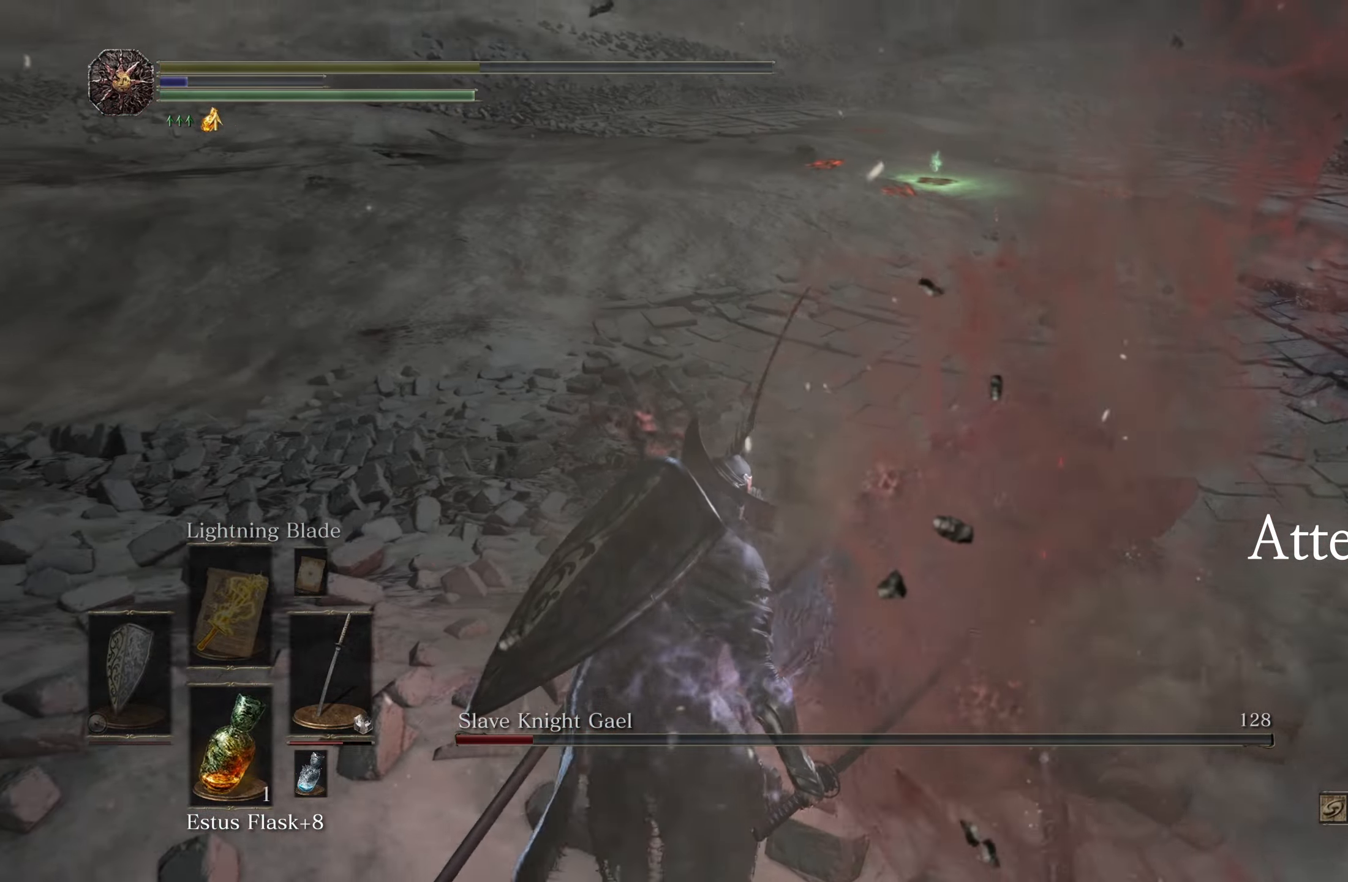
{"dt_ms": 500, "buttons": [], "left_stick": "center", "right_stick": "center", "events": [[183, "left_stick", "center"]]}
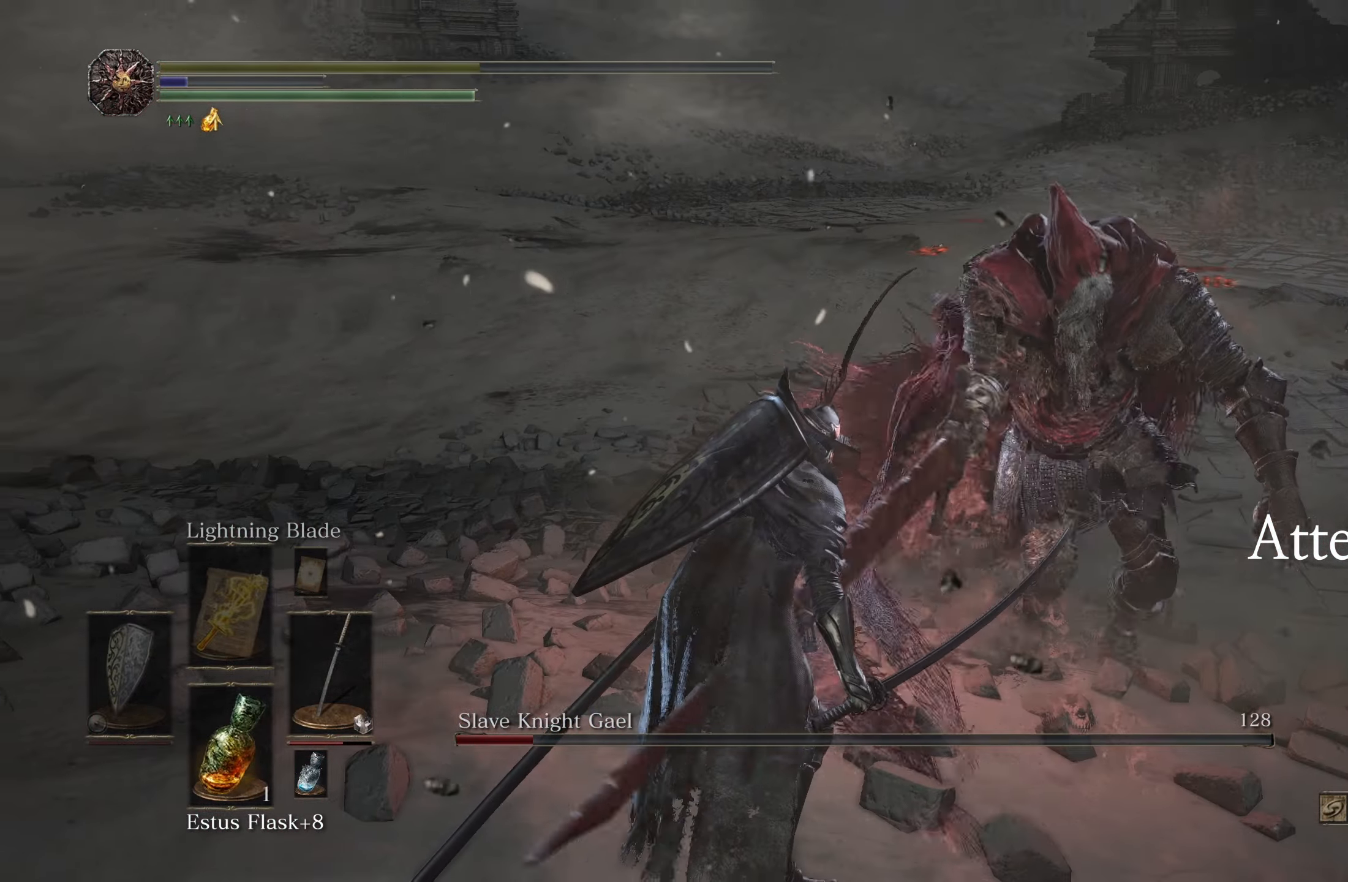
{"dt_ms": 500, "buttons": [], "left_stick": "up-right", "right_stick": "center", "events": [[383, "left_stick", "up-right"]]}
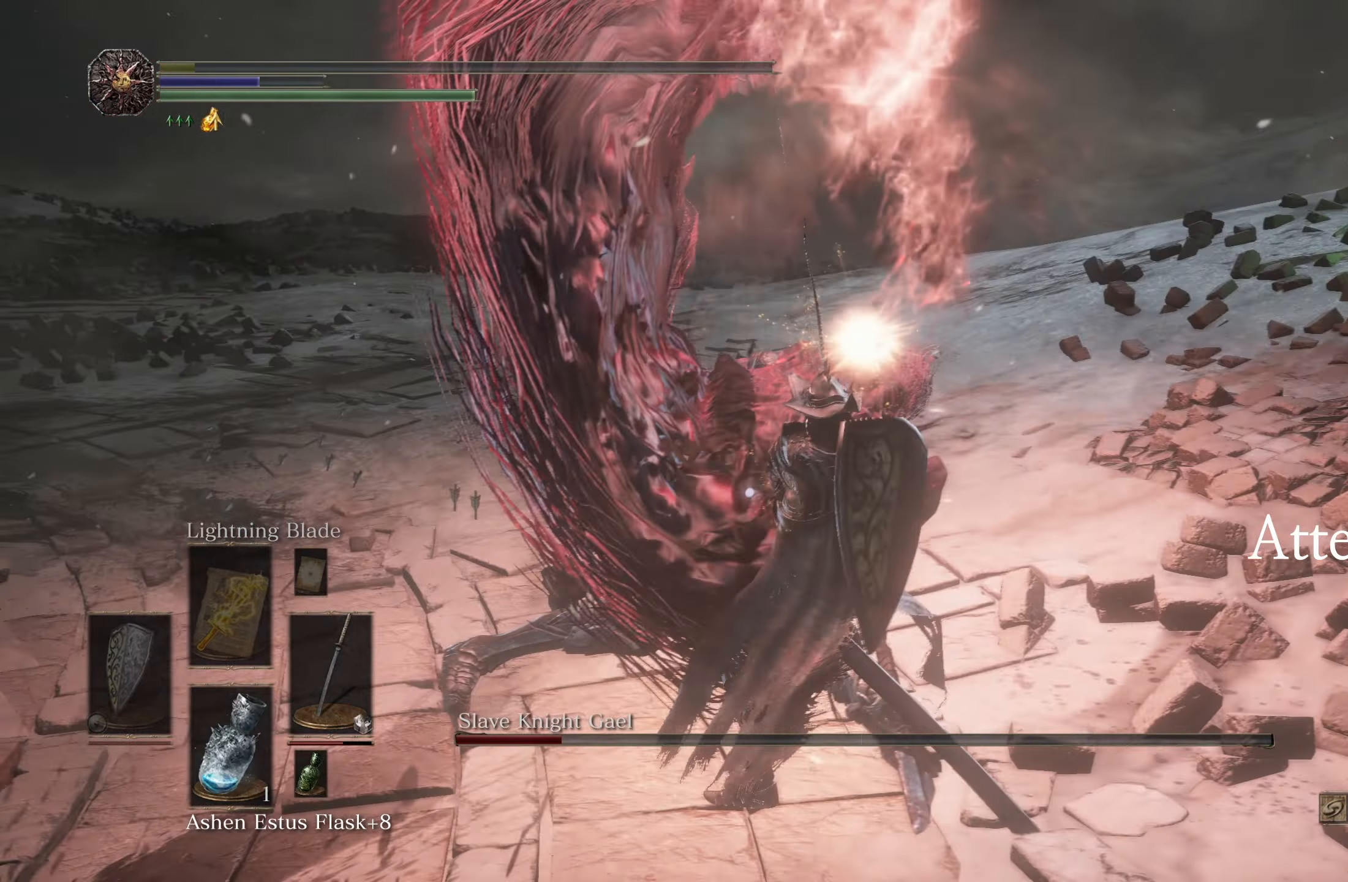
{"dt_ms": 500, "buttons": [], "left_stick": "center", "right_stick": "center"}
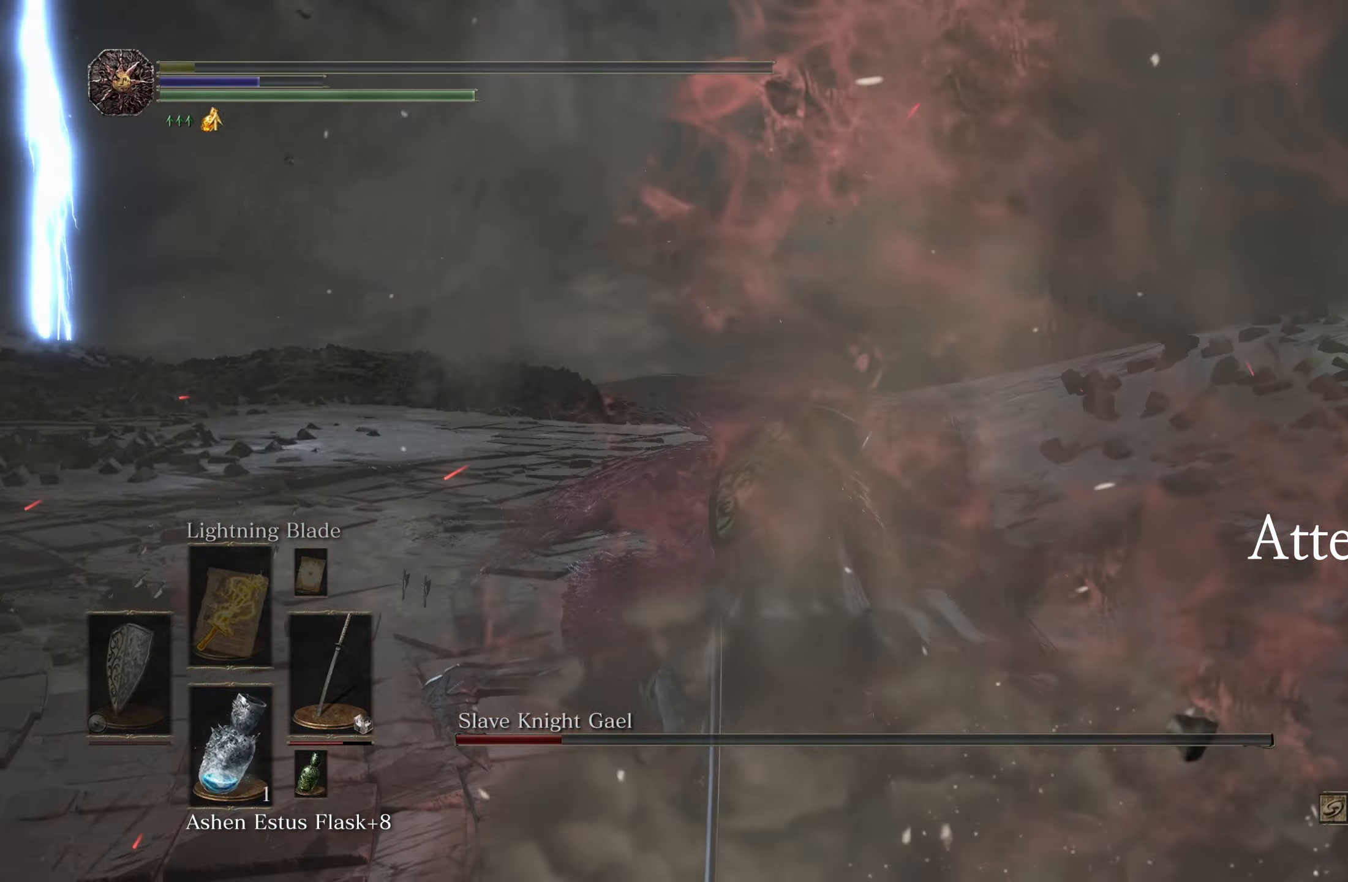
{"dt_ms": 500, "buttons": [], "left_stick": "center", "right_stick": "center", "events": []}
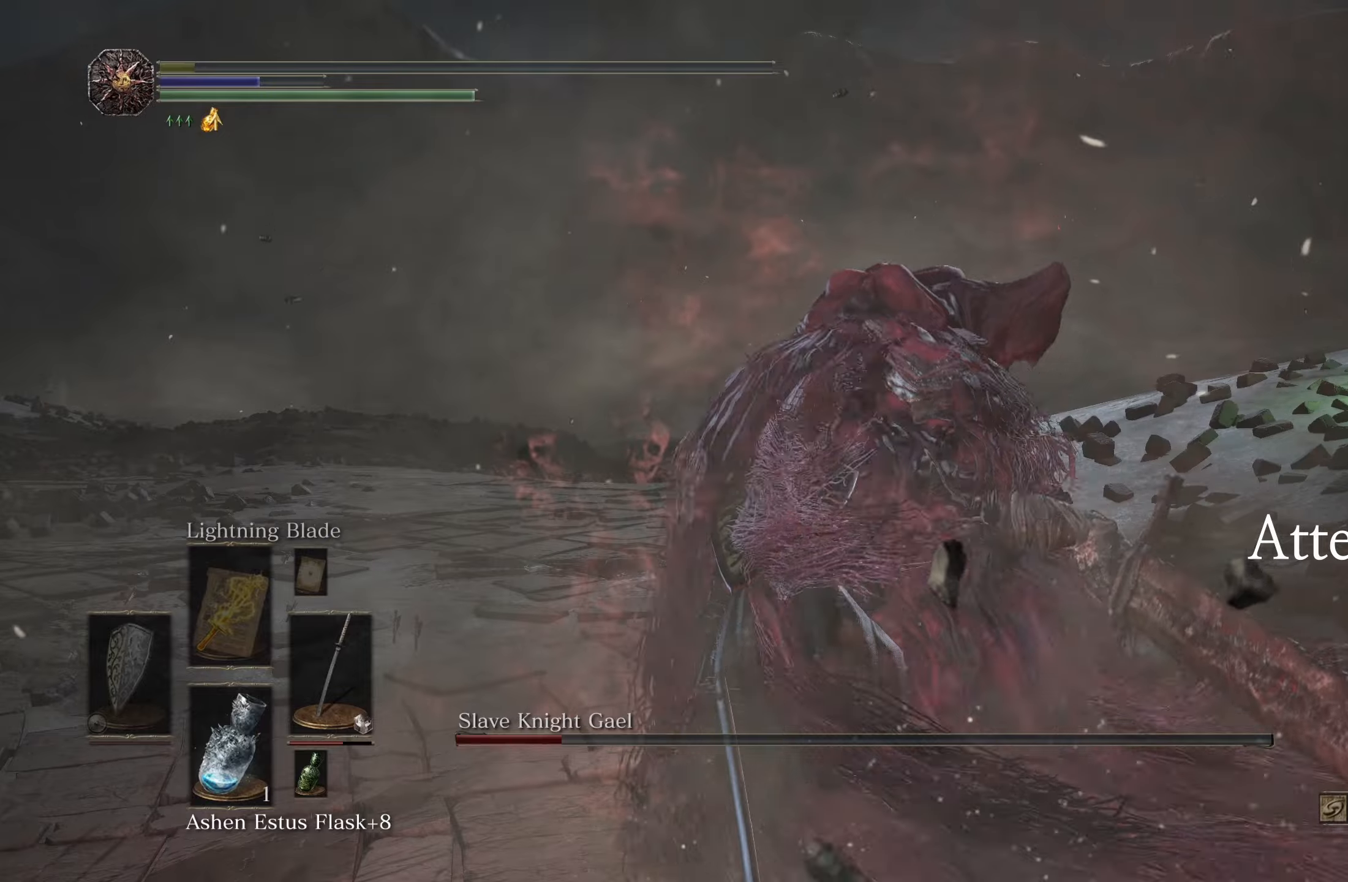
{"dt_ms": 500, "buttons": [], "left_stick": "up-left", "right_stick": "center", "events": [[500, "left_stick", "up-left"]]}
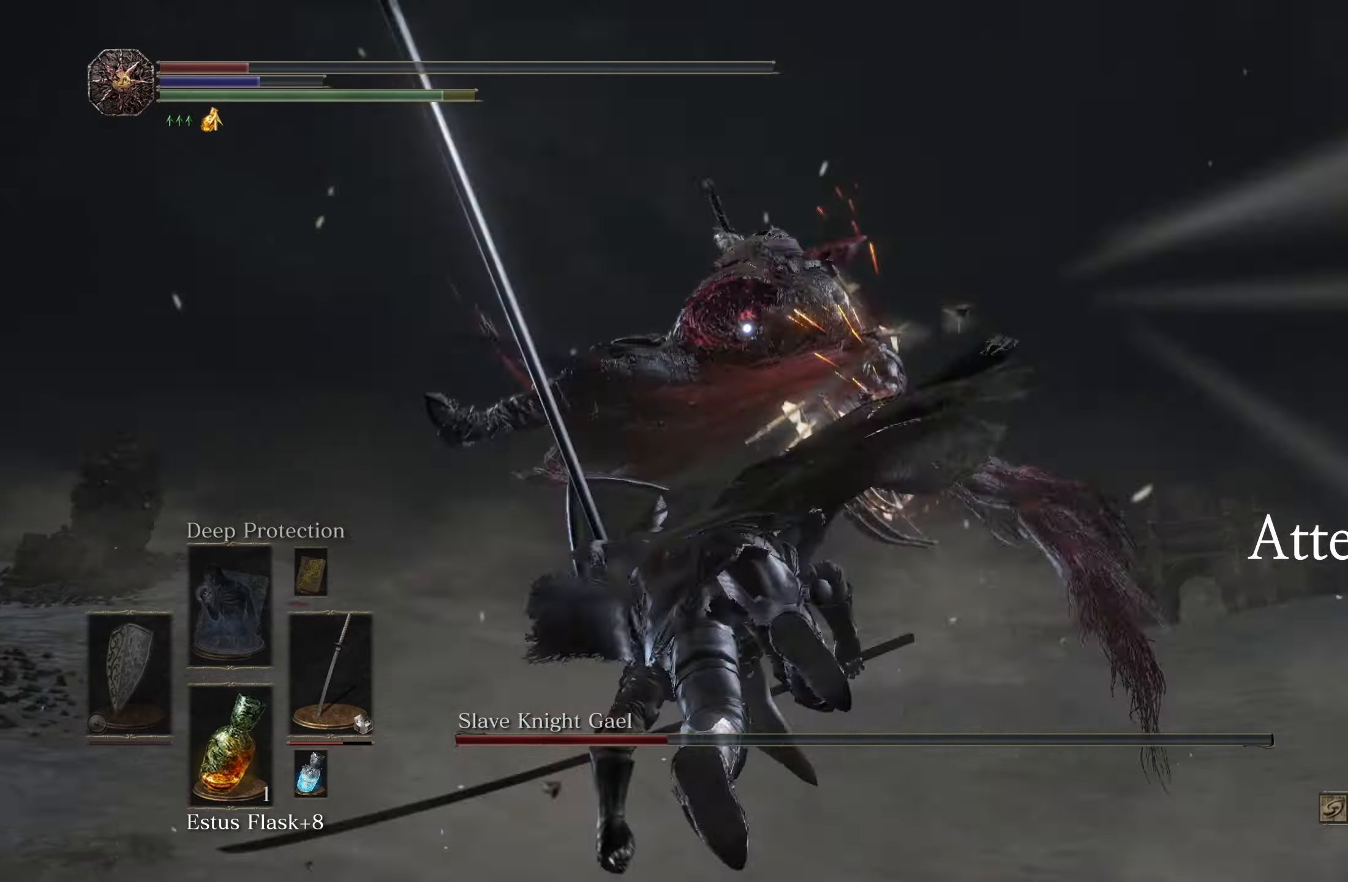
{"dt_ms": 1000, "buttons": [], "left_stick": "up", "right_stick": "center"}
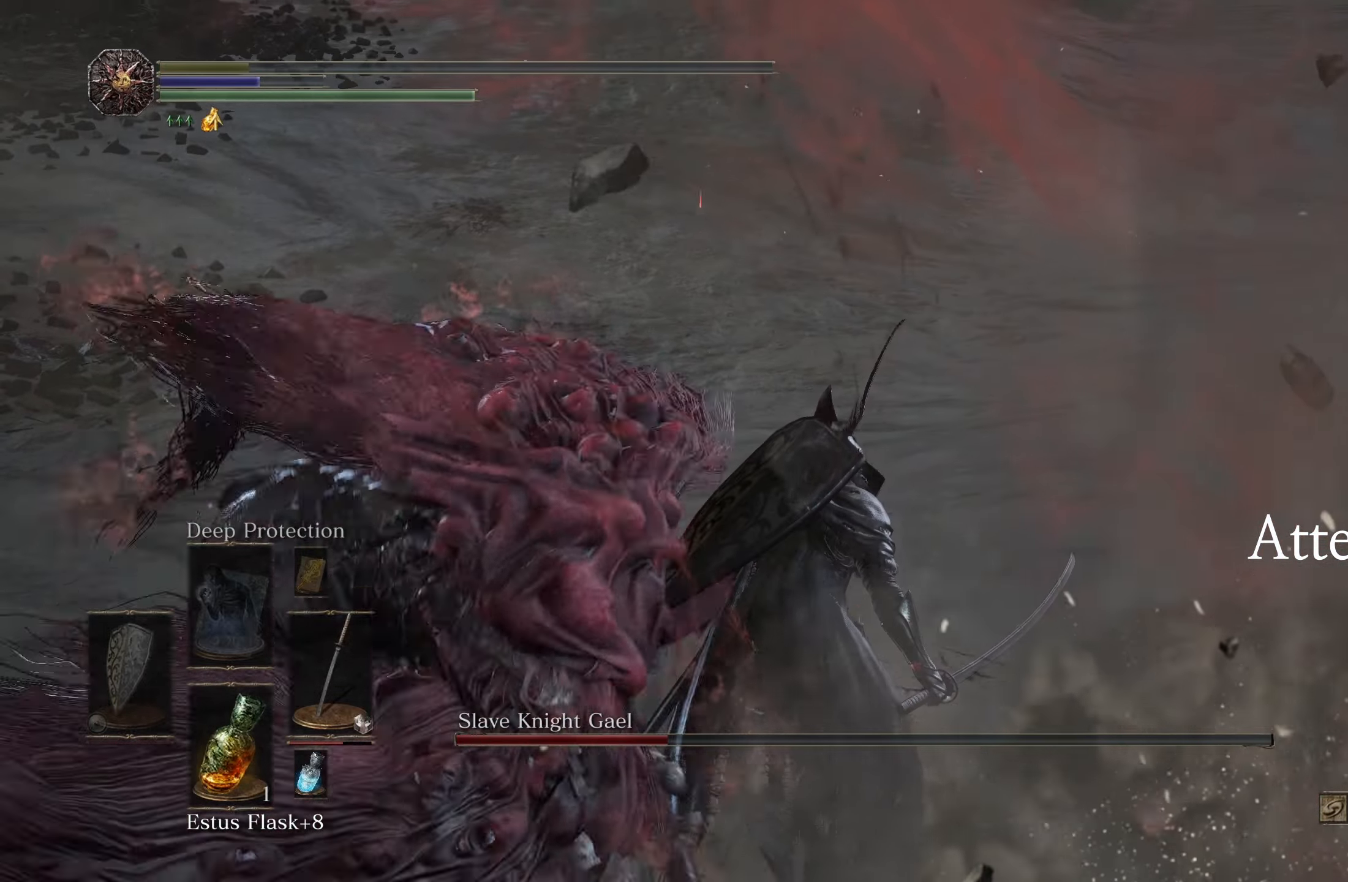
{"dt_ms": 500, "buttons": [], "left_stick": "right", "right_stick": "center", "events": [[50, "left_stick", "center"], [217, "left_stick", "down-right"], [450, "left_stick", "right"]]}
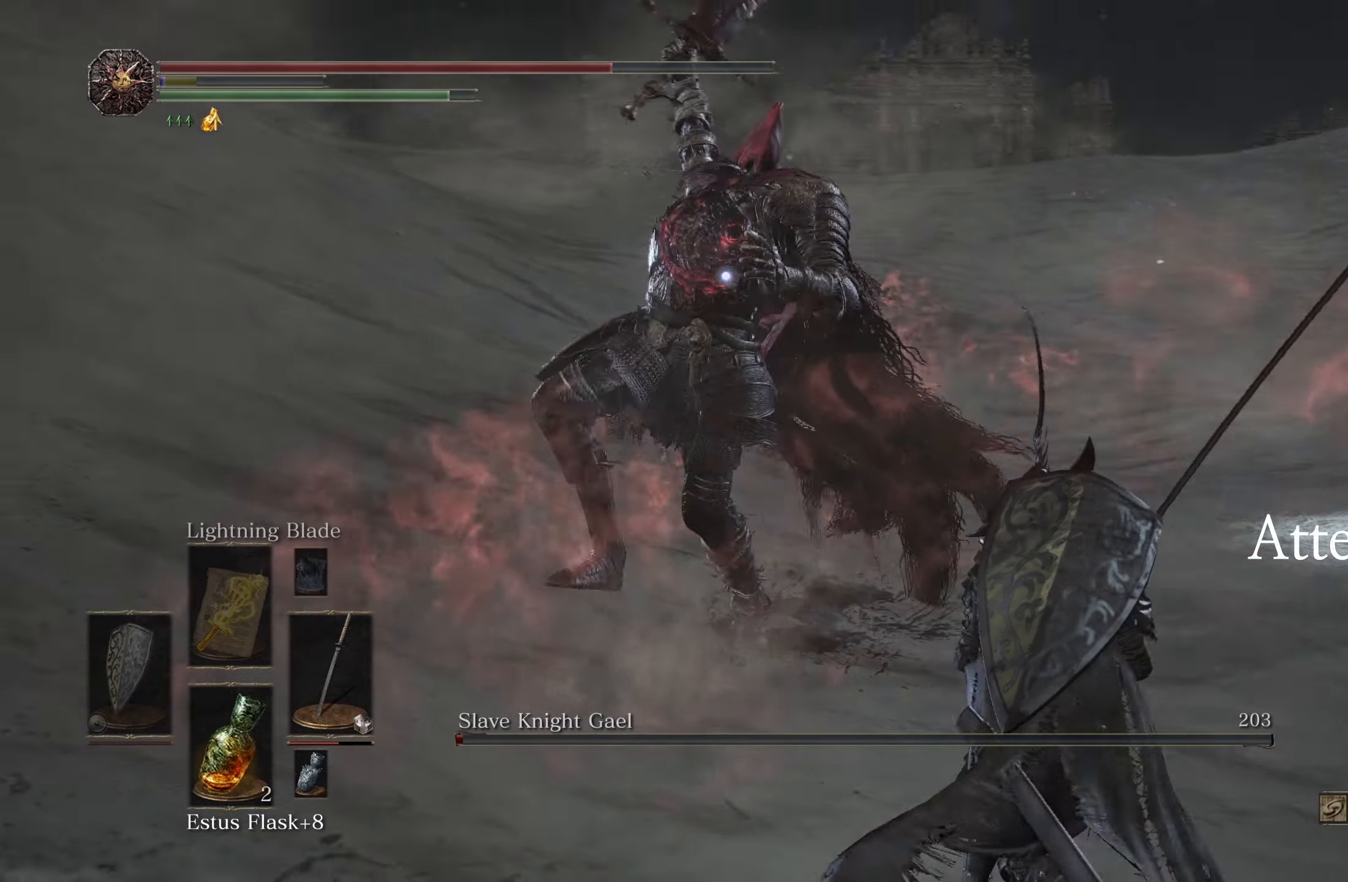
{"dt_ms": 500, "buttons": [], "left_stick": "up-right", "right_stick": "center", "events": [[67, "left_stick", "up-right"], [117, "B", "down"], [184, "B", "up"]]}
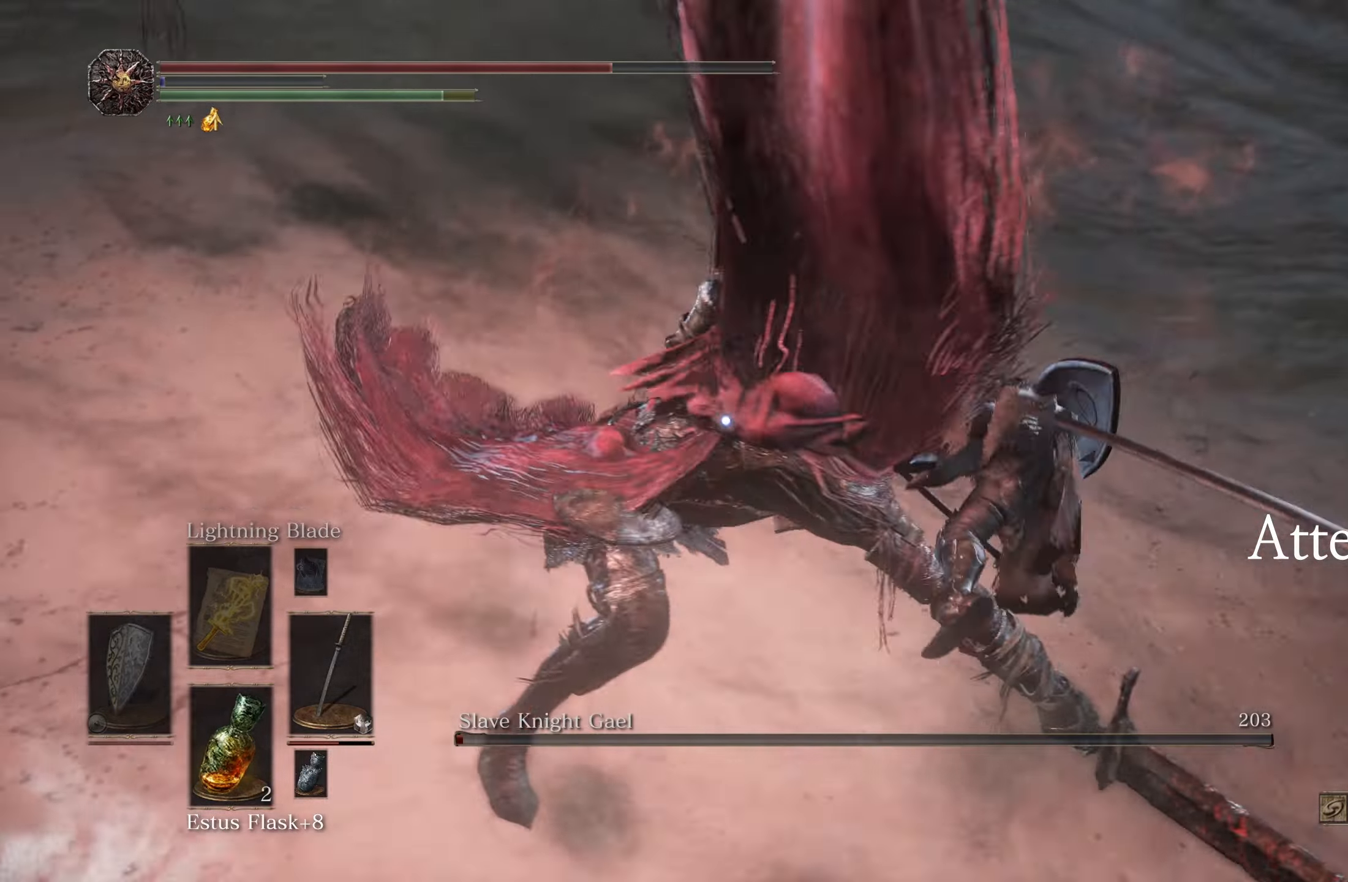
{"dt_ms": 500, "buttons": [], "left_stick": "down", "right_stick": "center"}
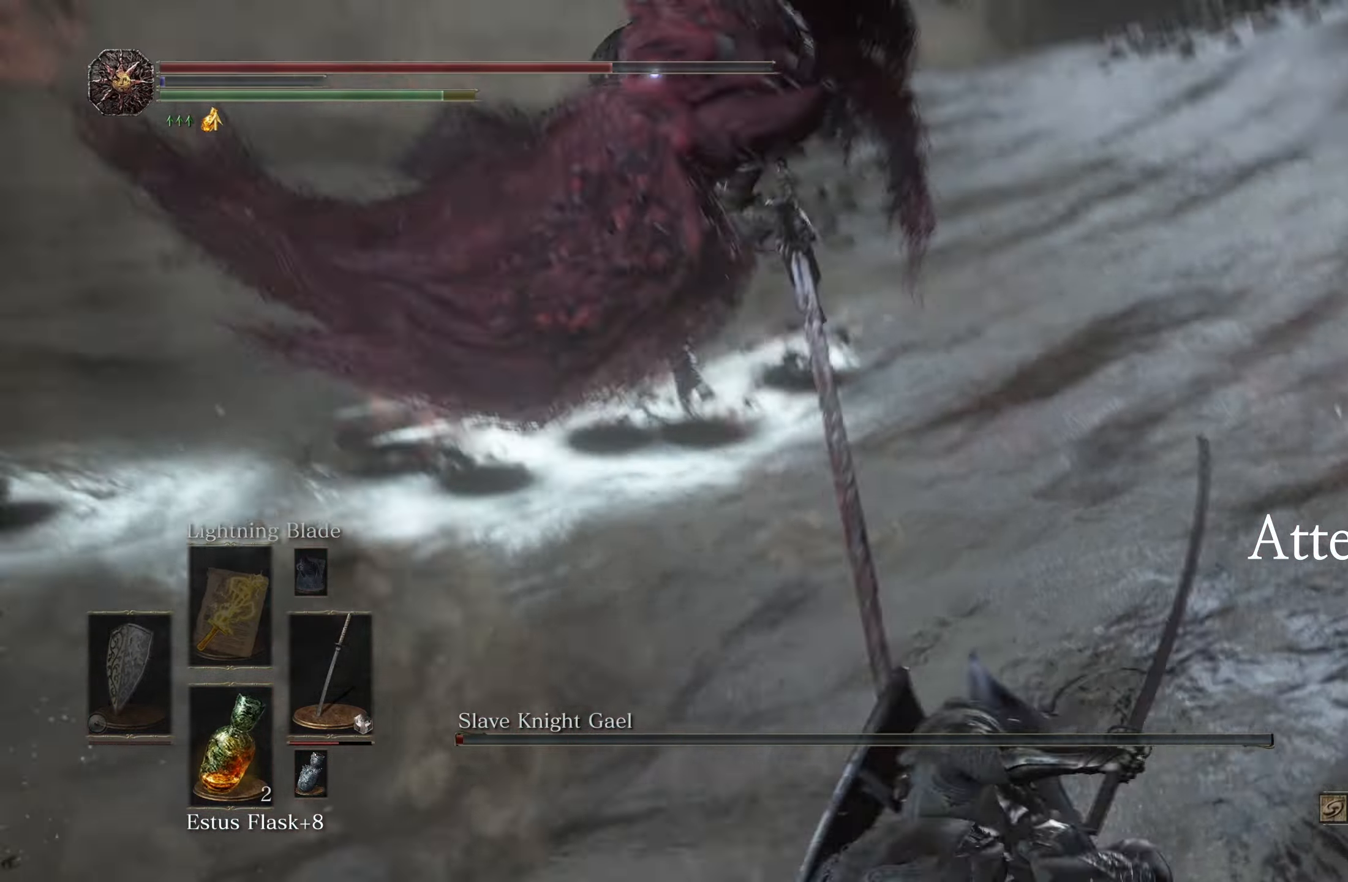
{"dt_ms": 500, "buttons": [], "left_stick": "down-left", "right_stick": "center", "events": [[467, "left_stick", "down-left"]]}
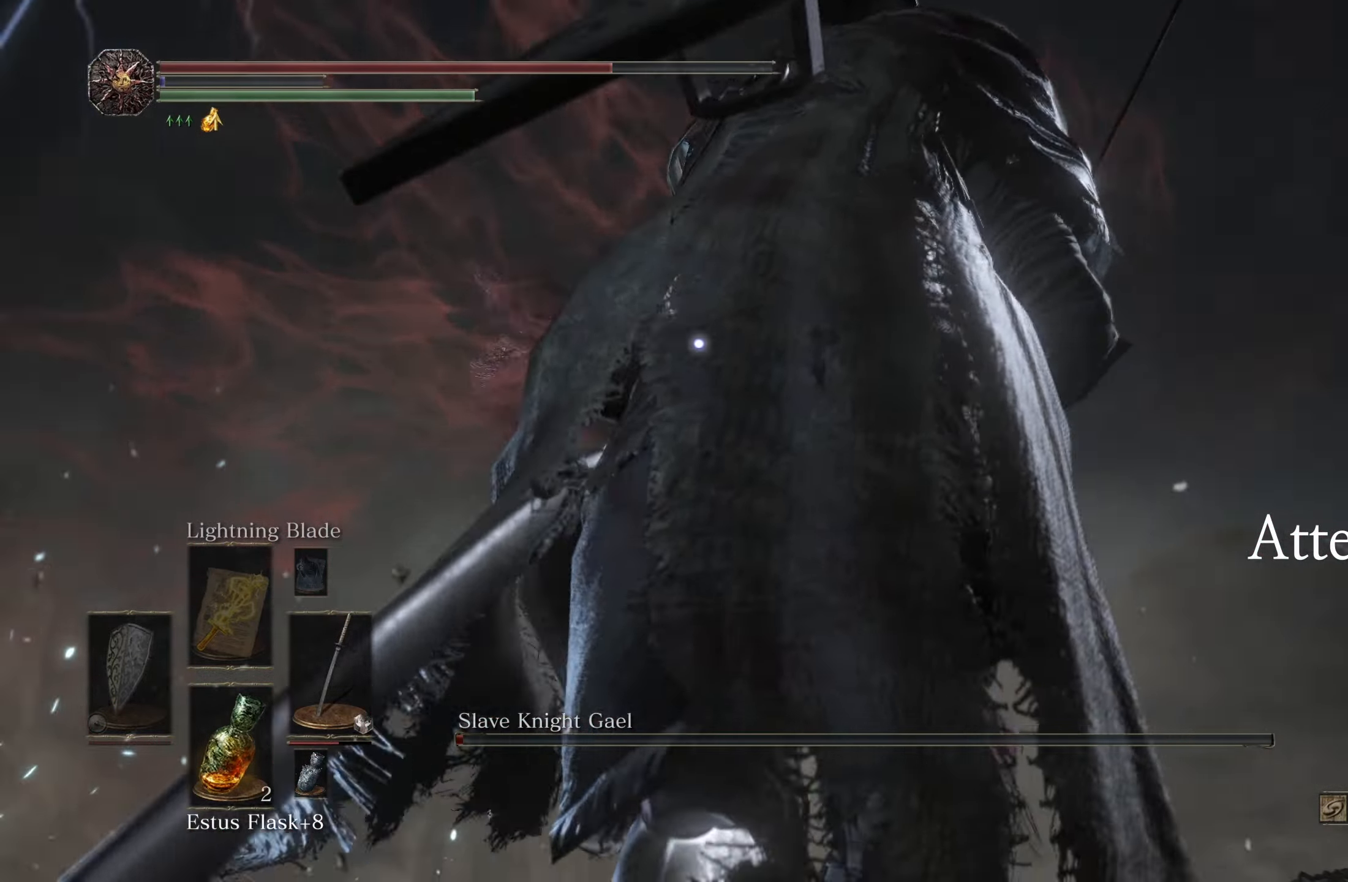
{"dt_ms": 500, "buttons": [], "left_stick": "up-left", "right_stick": "center", "events": [[17, "left_stick", "left"], [50, "B", "down"], [84, "left_stick", "up-left"], [184, "B", "up"]]}
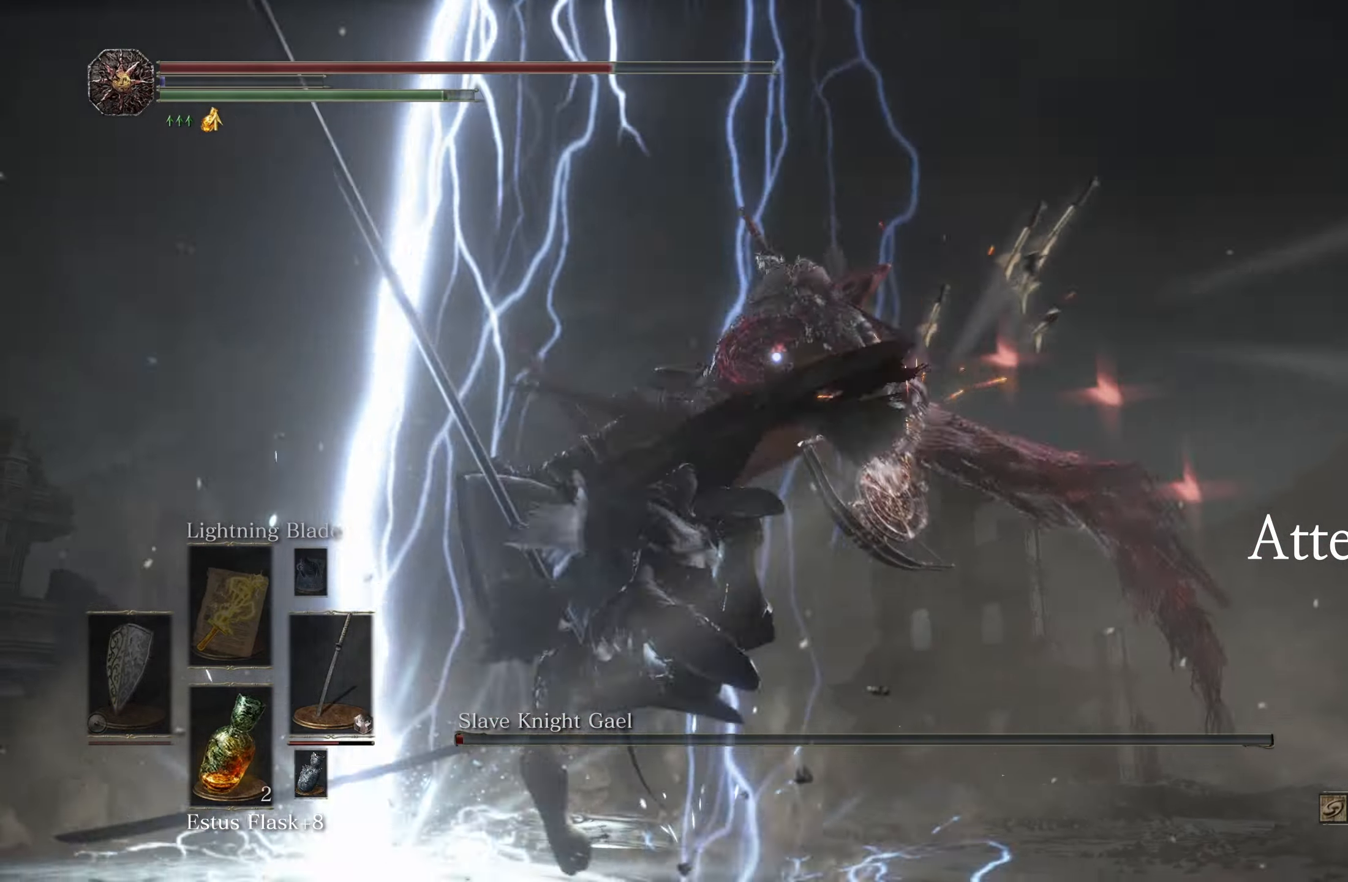
{"dt_ms": 1000, "buttons": [], "left_stick": "up-left", "right_stick": "center"}
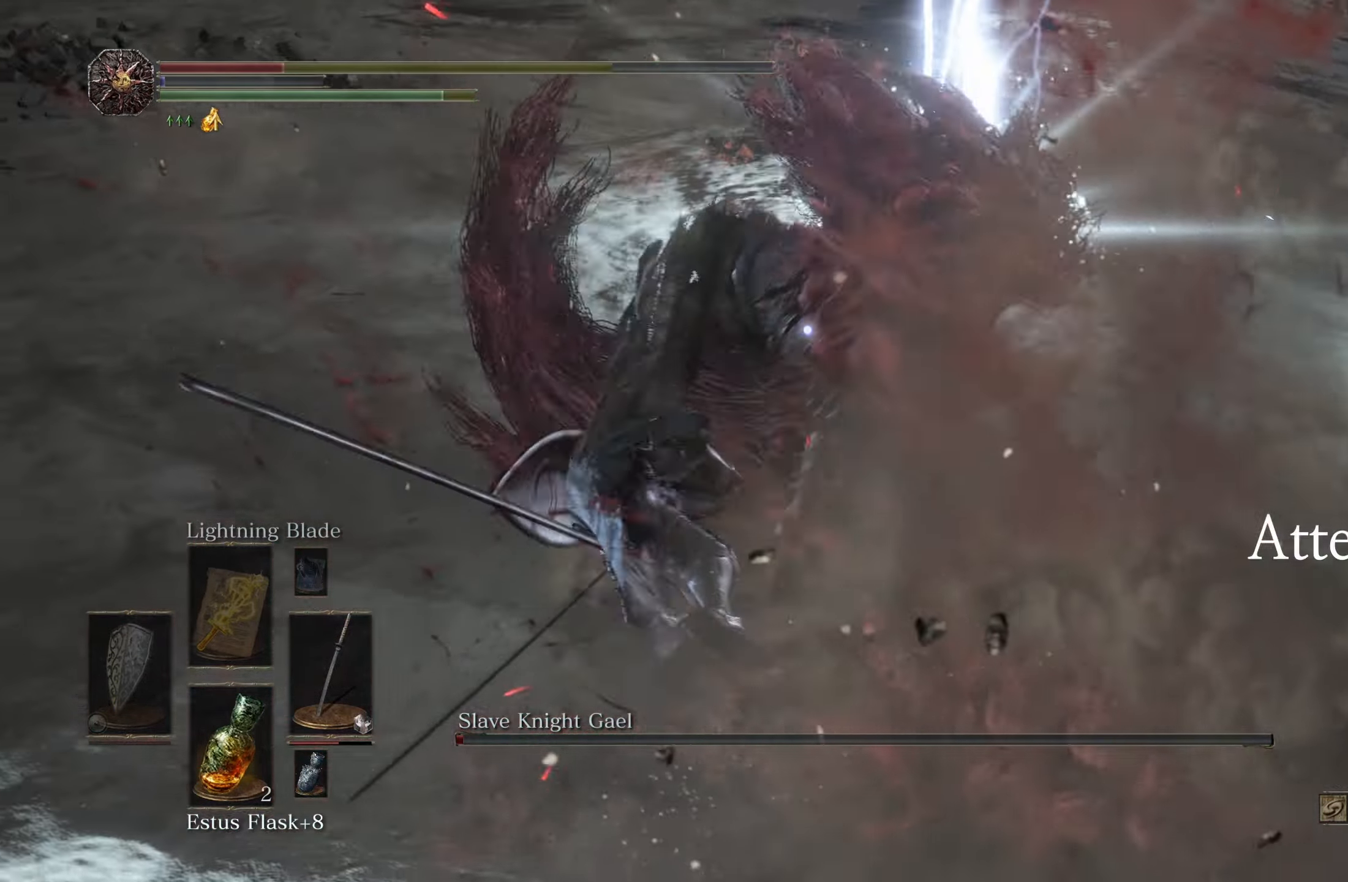
{"dt_ms": 500, "buttons": [], "left_stick": "up-left", "right_stick": "center", "events": []}
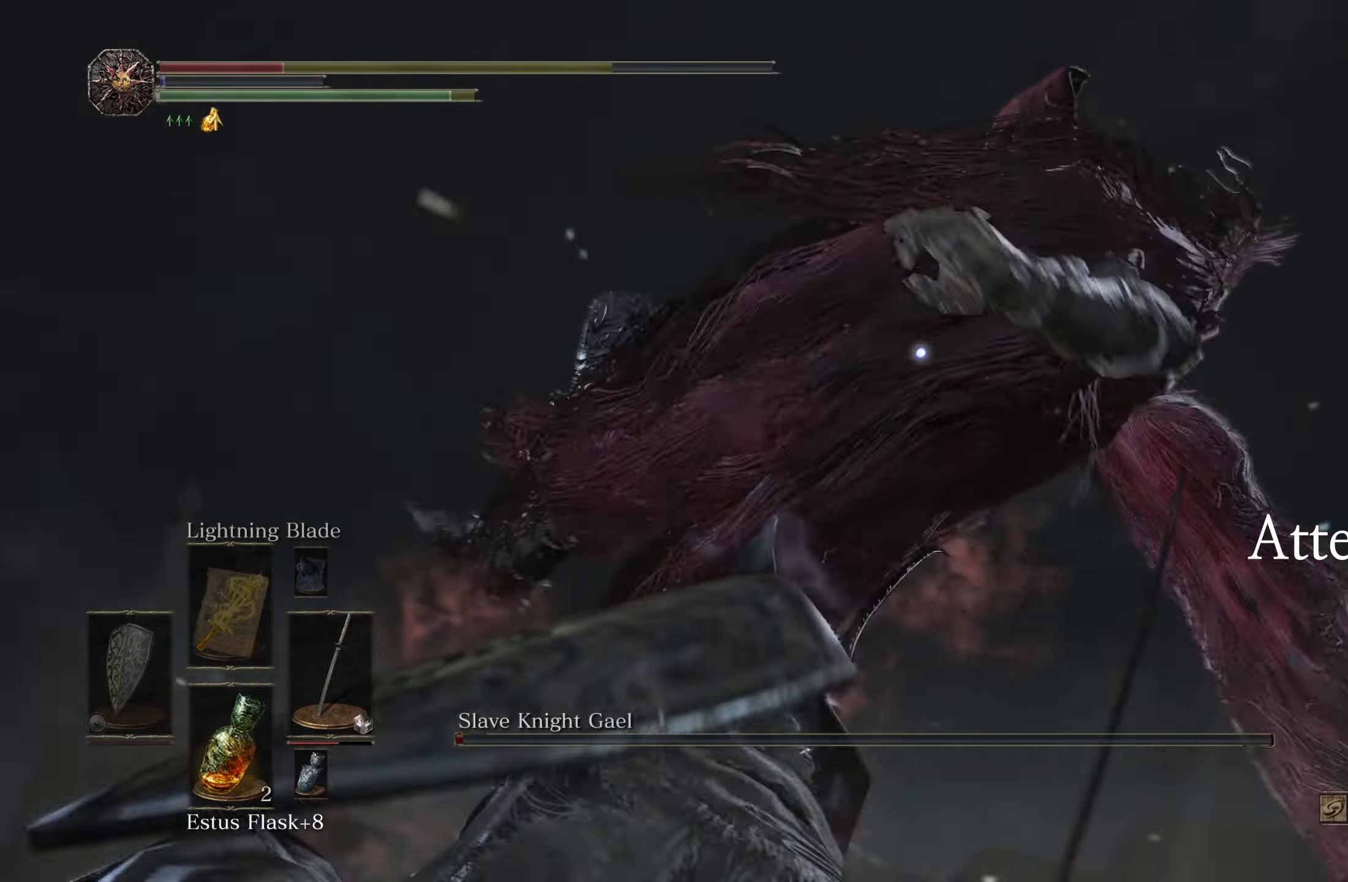
{"dt_ms": 1000, "buttons": [], "left_stick": "up-left", "right_stick": "center"}
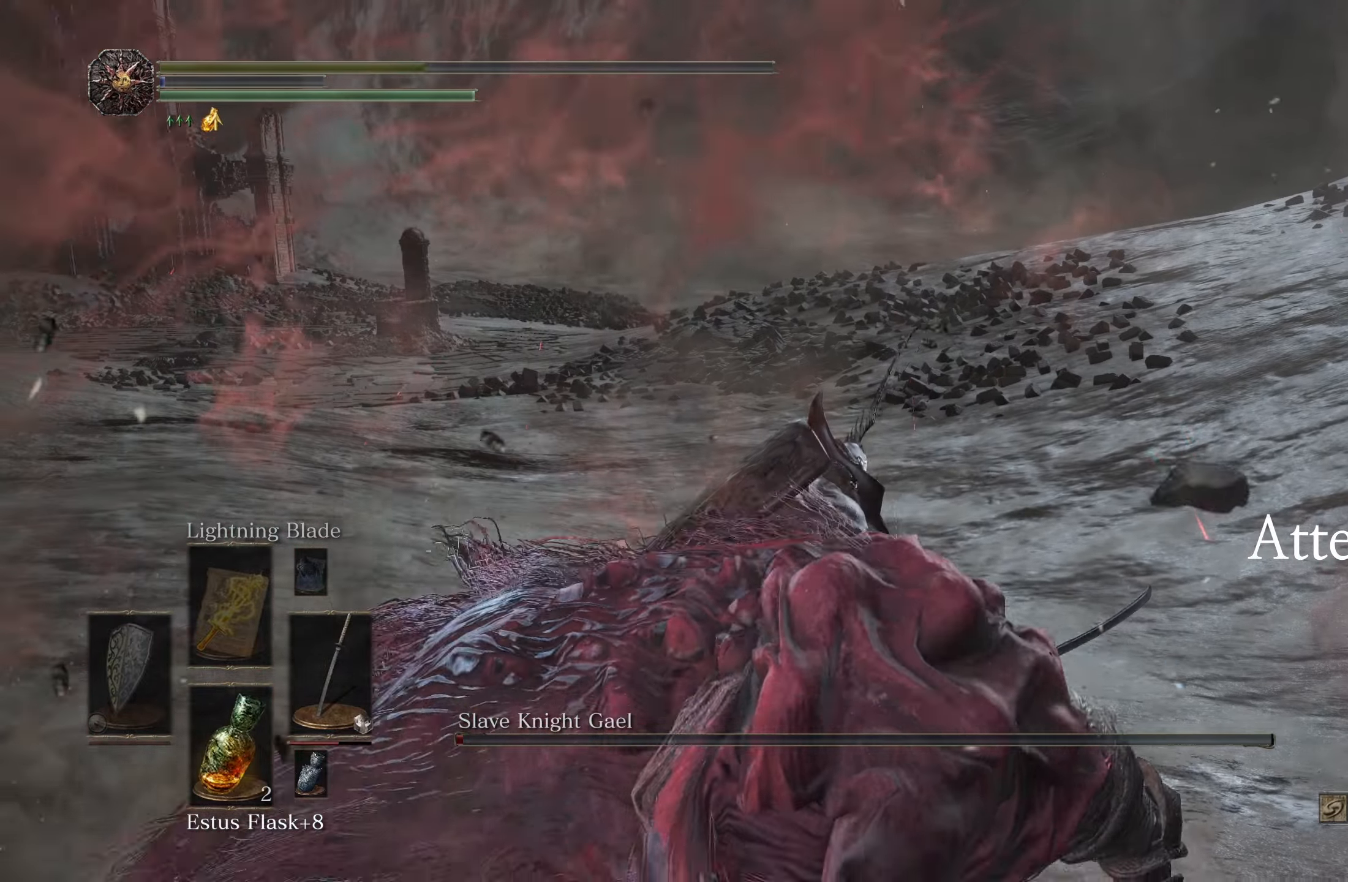
{"dt_ms": 500, "buttons": [], "left_stick": "center", "right_stick": "center", "events": [[283, "left_stick", "center"]]}
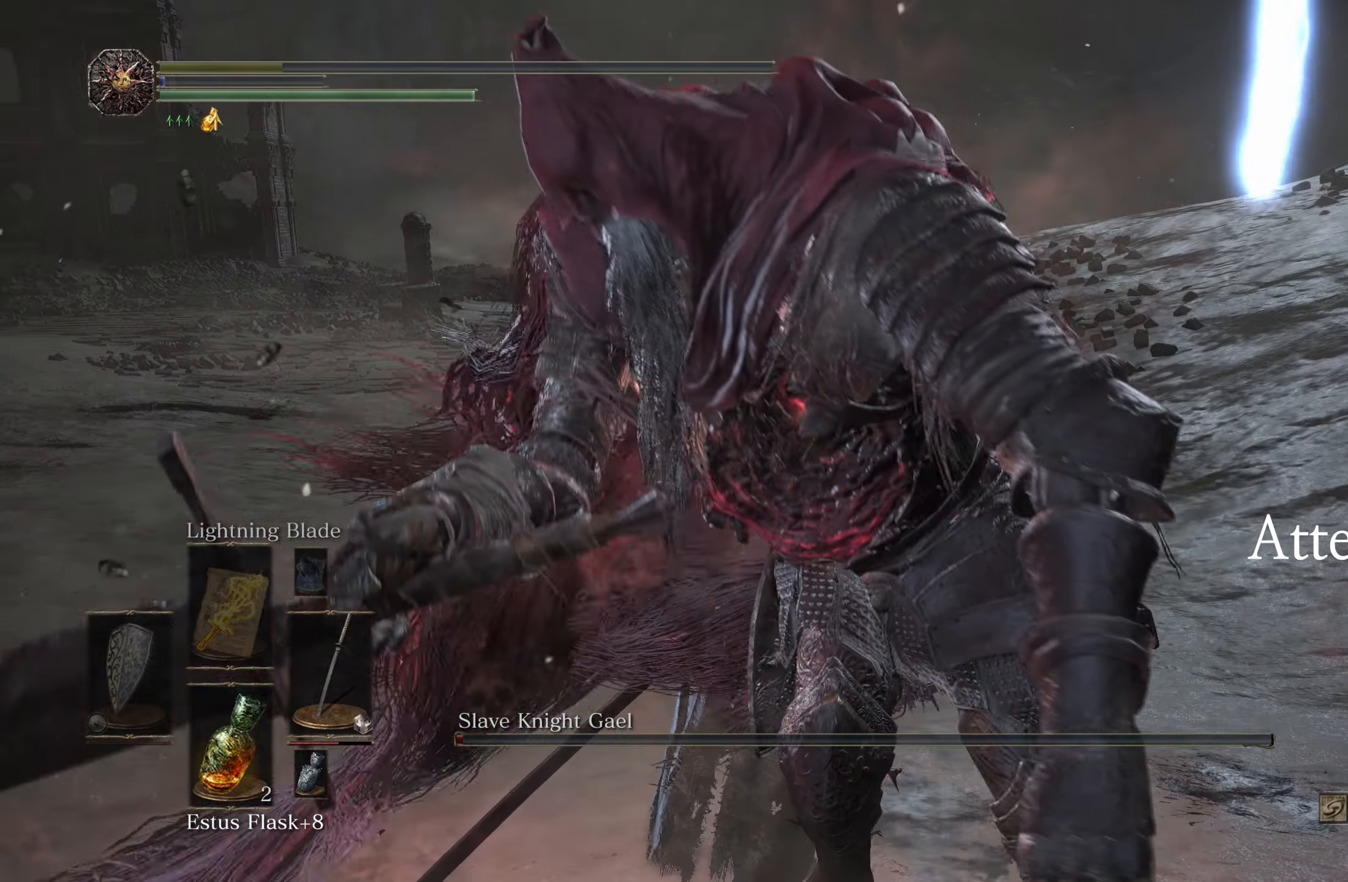
{"dt_ms": 500, "buttons": [], "left_stick": "center", "right_stick": "center", "events": []}
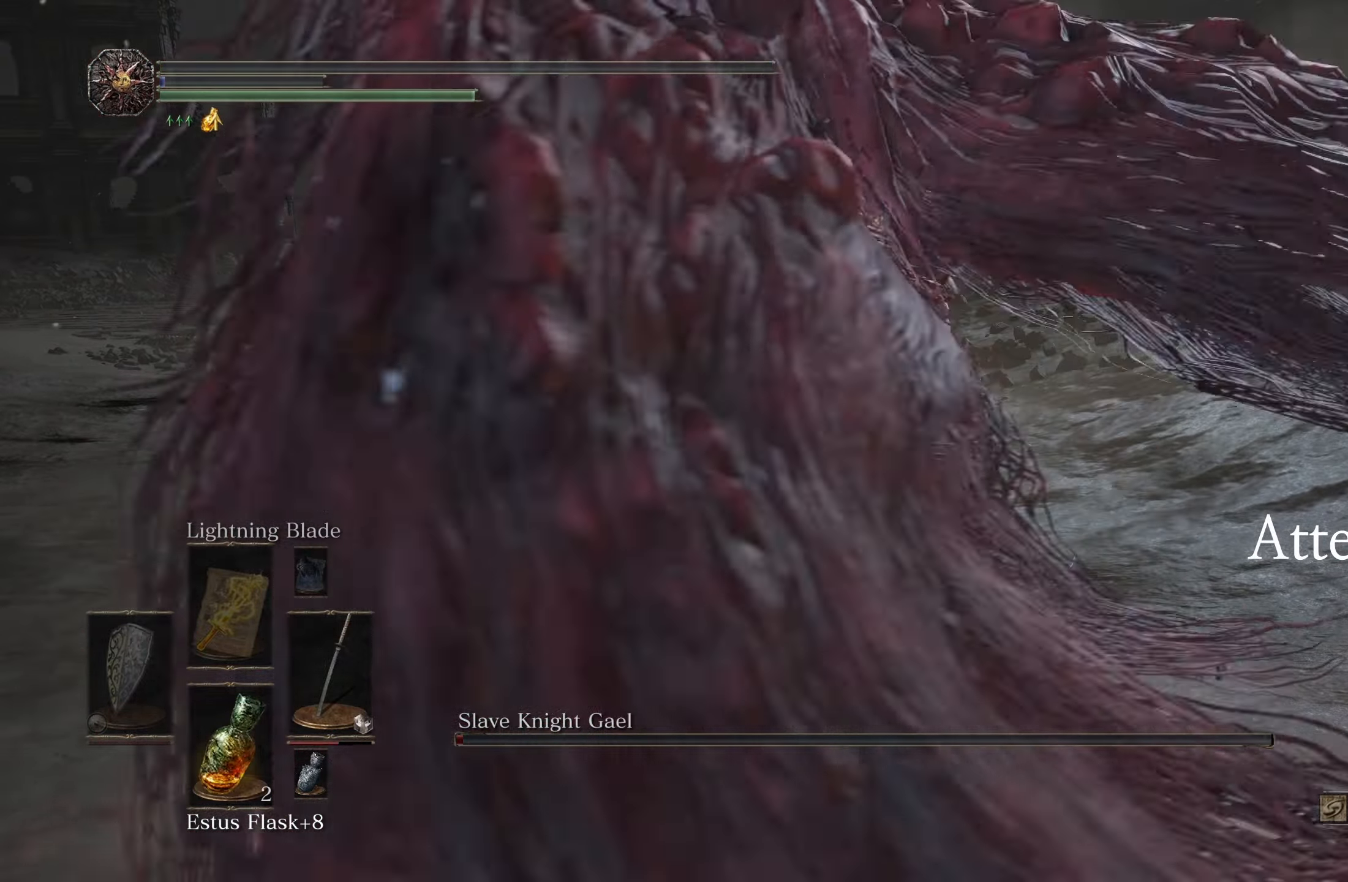
{"dt_ms": 500, "buttons": [], "left_stick": "center", "right_stick": "left", "events": [[166, "right_stick", "left"]]}
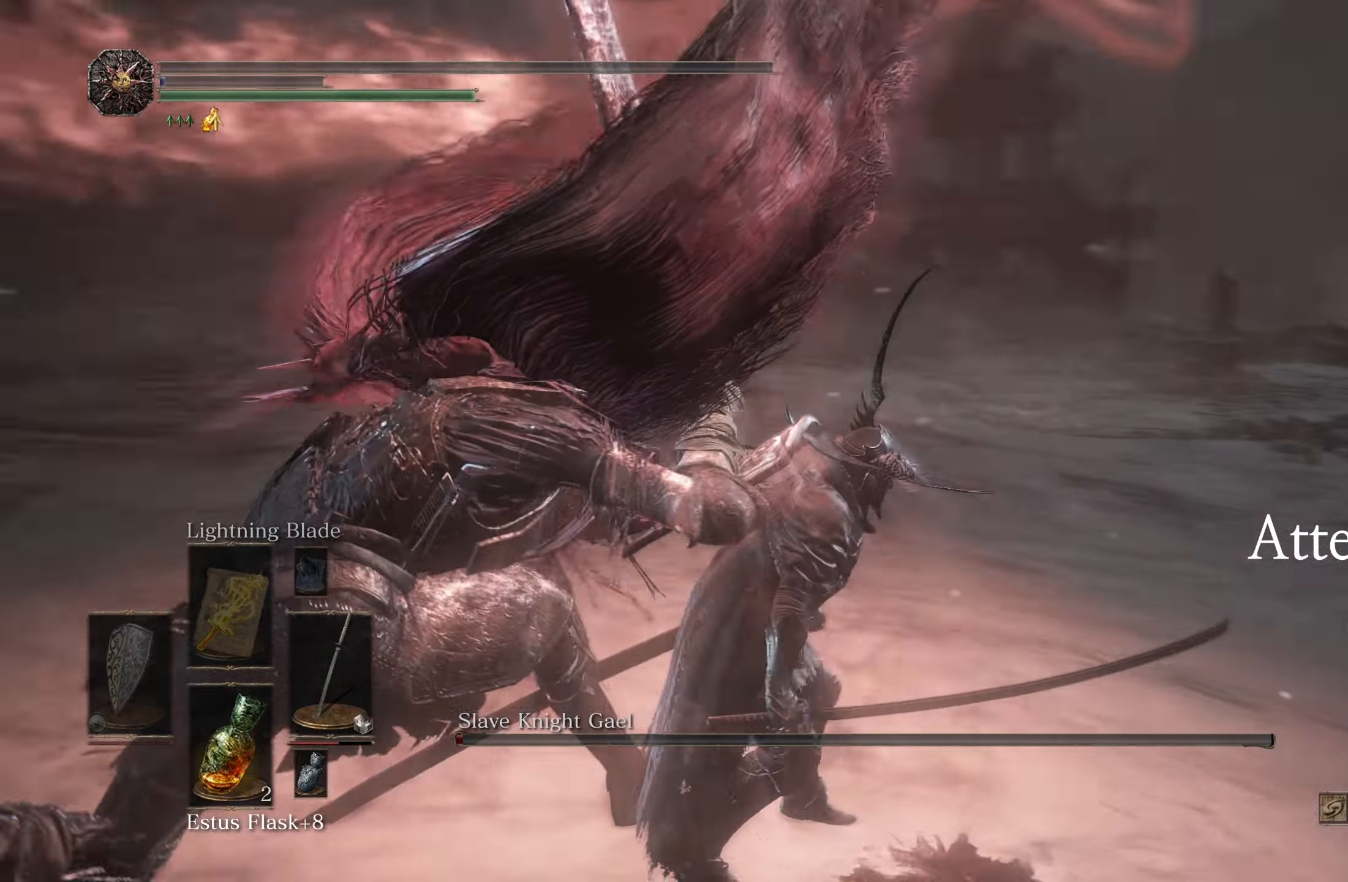
{"dt_ms": 500, "buttons": [], "left_stick": "center", "right_stick": "center", "events": [[33, "right_stick", "center"]]}